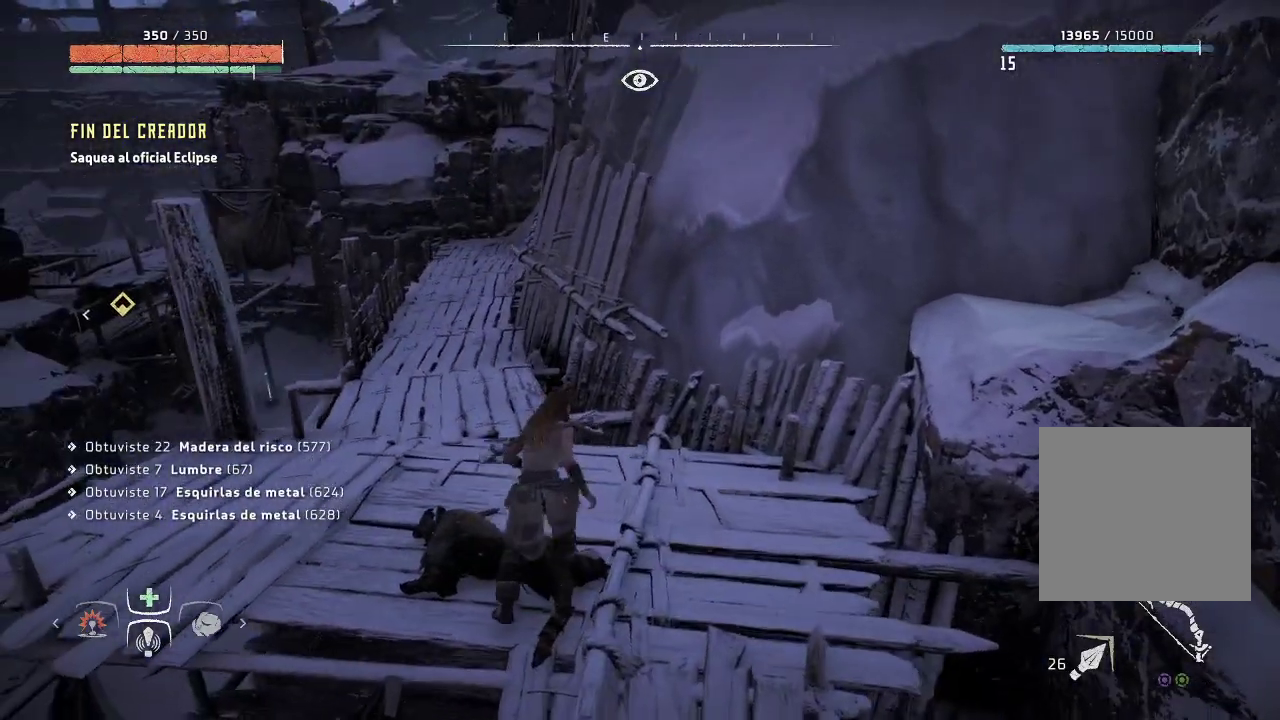
Gameplay with a controller (Xbox layout); each line is a JSON object with the inputs held at the frame after it. "events" lists button and stick changes between this image and that frame as [ms after this image, input, new state], when the widget could be followed in between. Not read: L3.
{"buttons": [], "left_stick": "up", "right_stick": "center", "events": []}
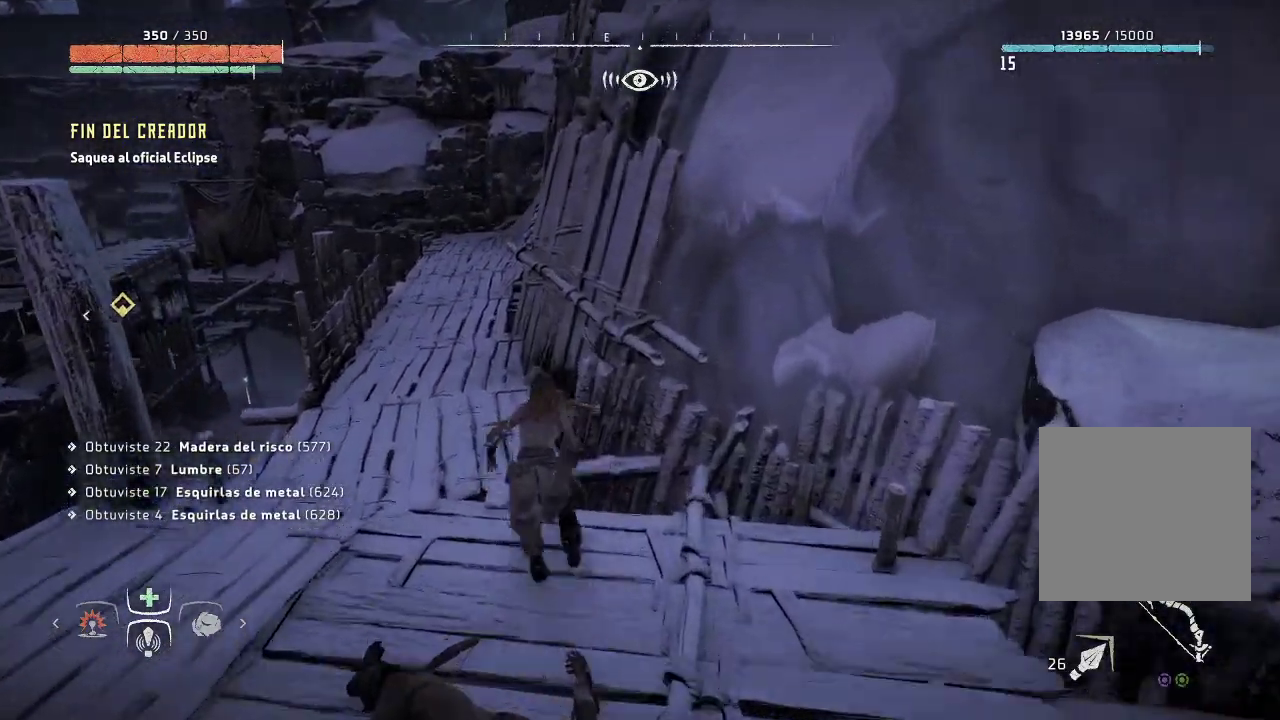
{"buttons": [], "left_stick": "up", "right_stick": "center", "events": [[50, "right_stick", "left"], [283, "right_stick", "center"]]}
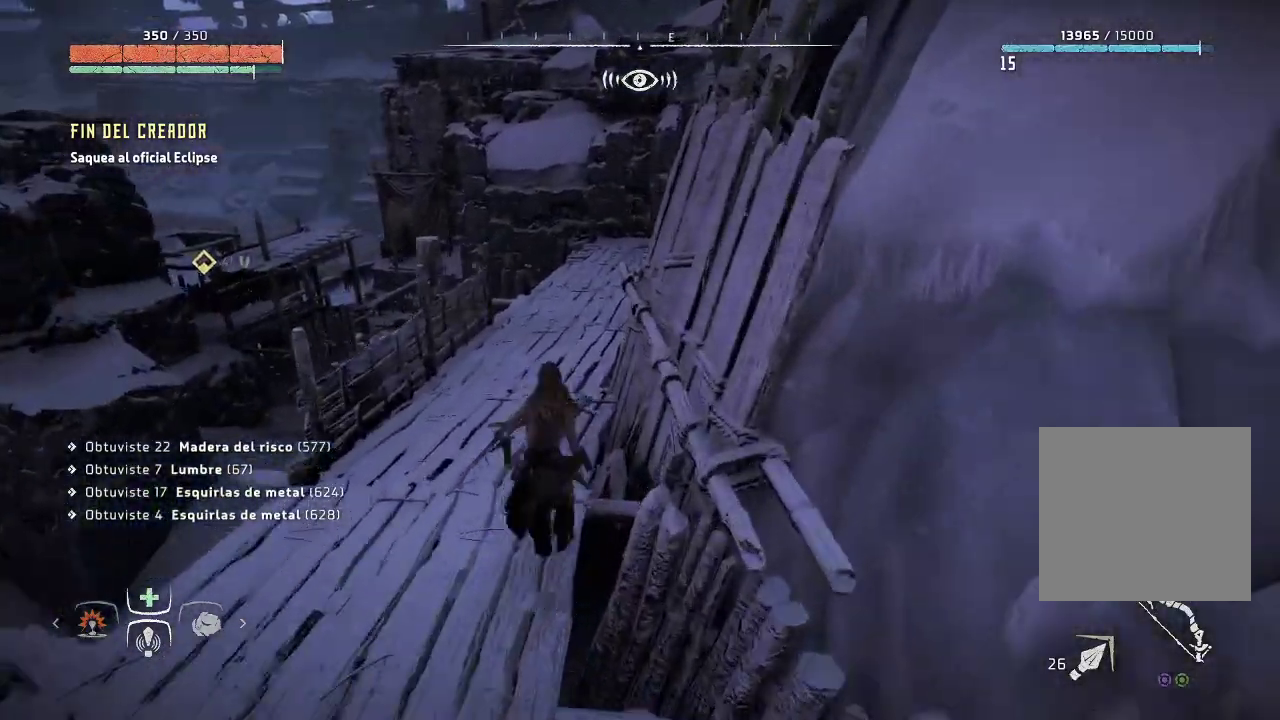
{"buttons": [], "left_stick": "up", "right_stick": "down-right", "events": [[400, "right_stick", "down-right"]]}
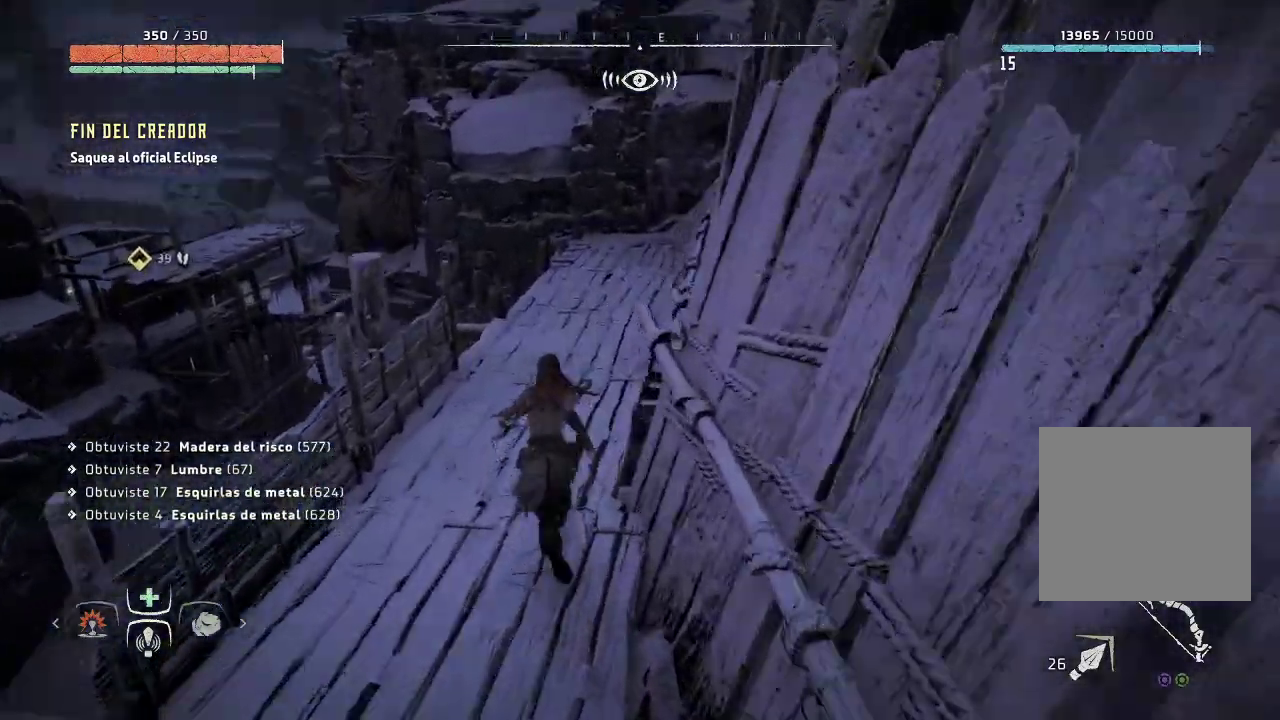
{"buttons": [], "left_stick": "up", "right_stick": "center", "events": [[217, "right_stick", "center"]]}
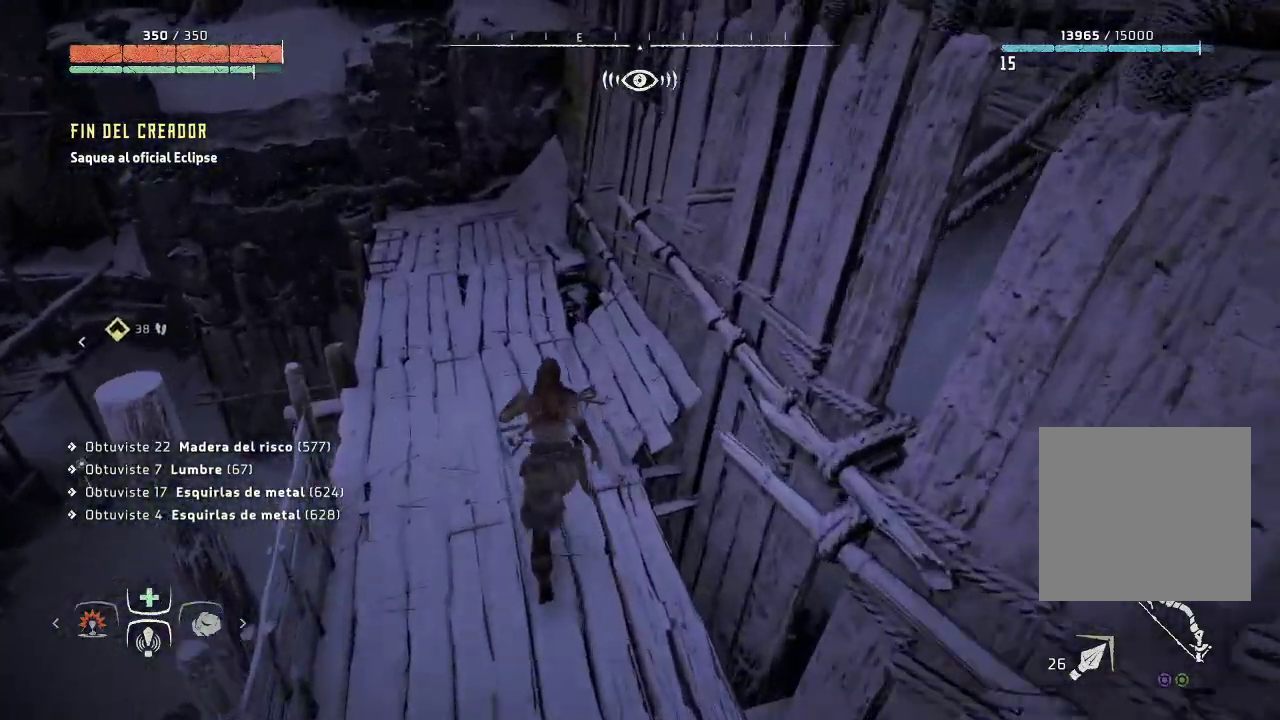
{"buttons": [], "left_stick": "up", "right_stick": "left", "events": [[83, "right_stick", "left"]]}
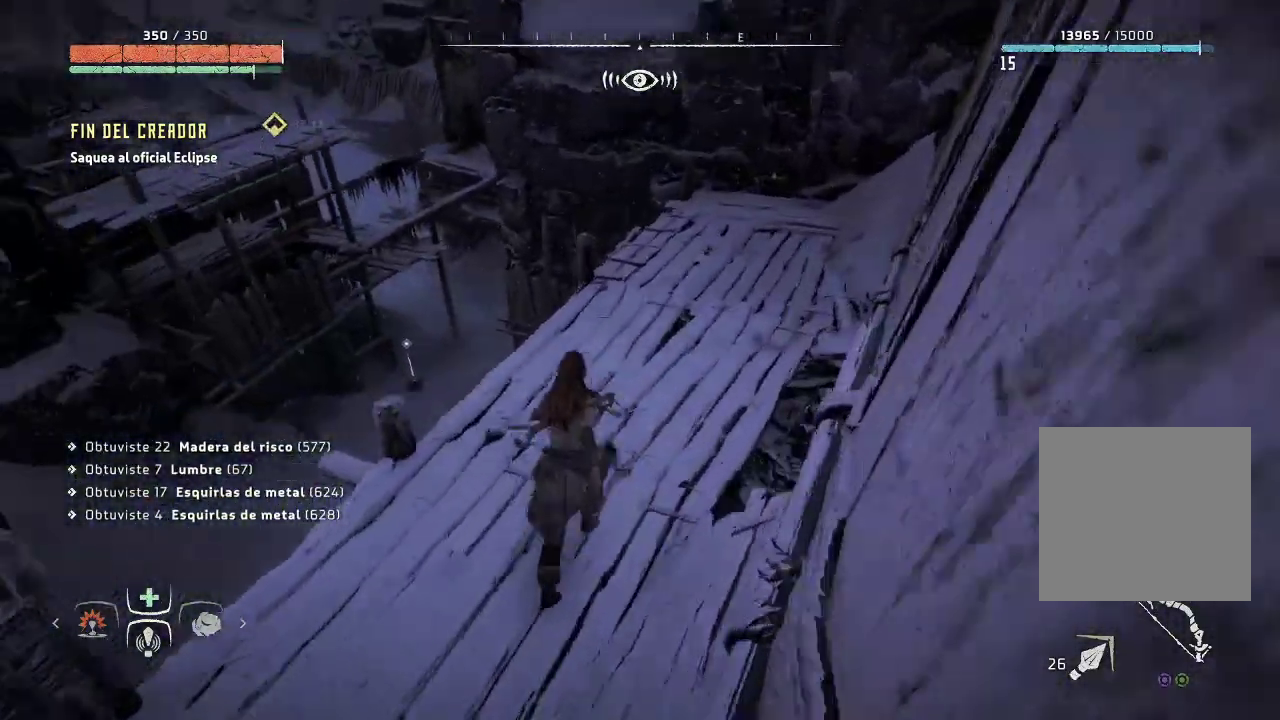
{"buttons": [], "left_stick": "up-left", "right_stick": "center", "events": [[250, "right_stick", "center"], [400, "left_stick", "up-left"]]}
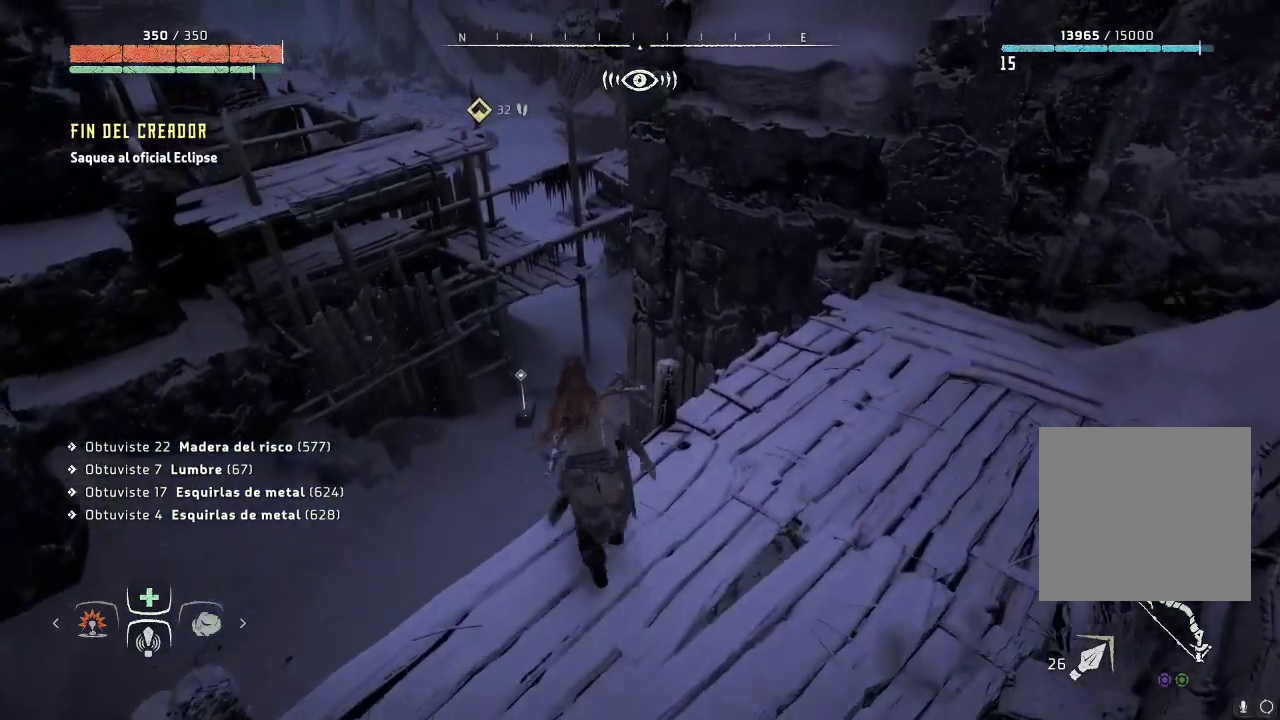
{"buttons": [], "left_stick": "up-left", "right_stick": "center", "events": []}
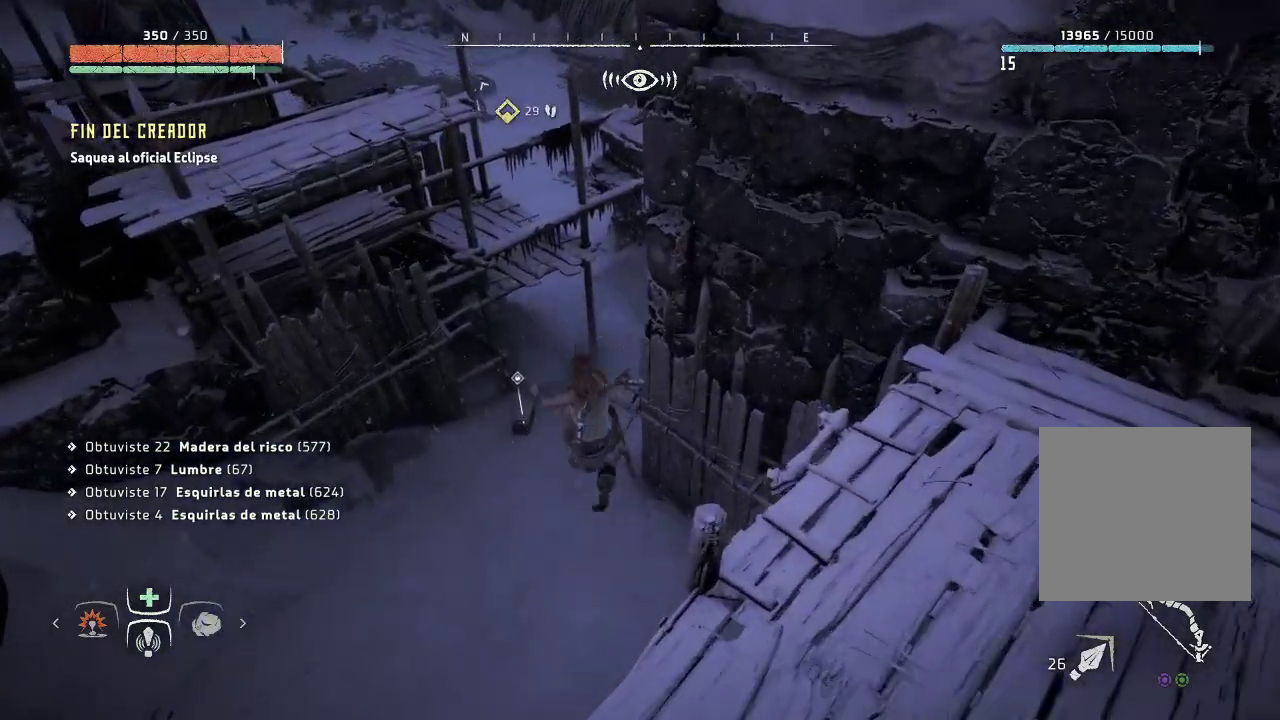
{"buttons": [], "left_stick": "up-left", "right_stick": "center", "events": []}
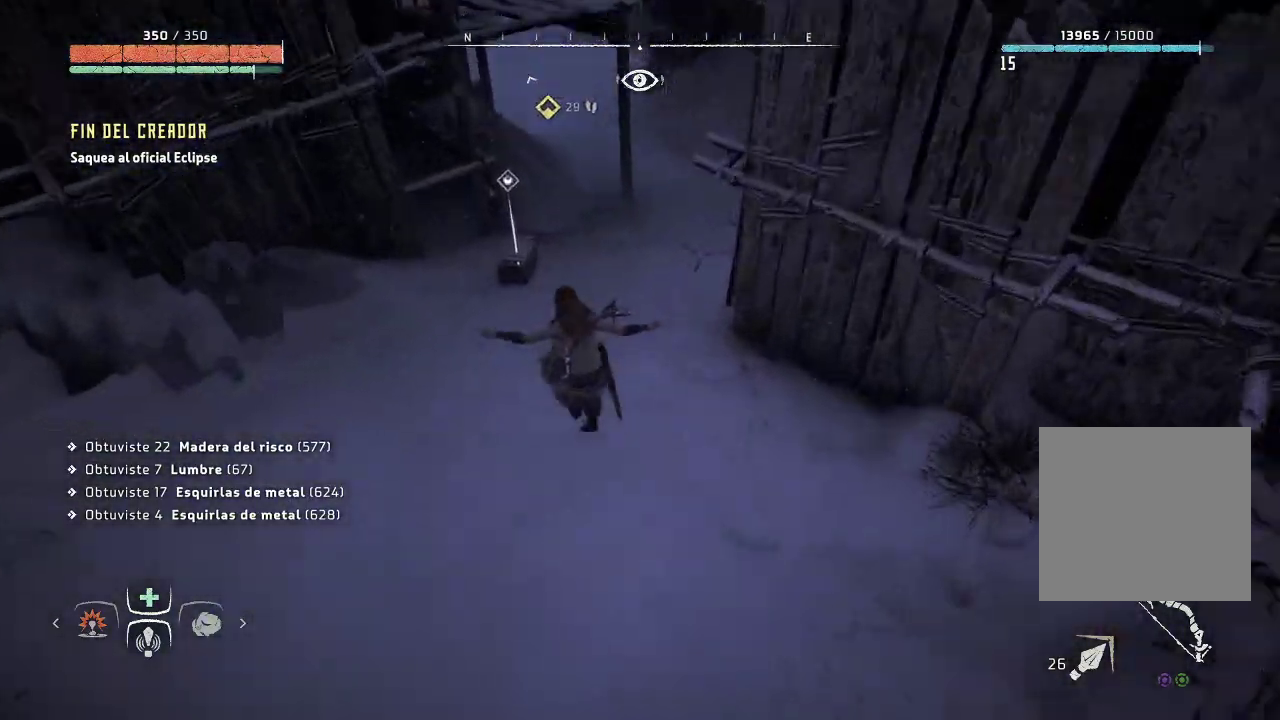
{"buttons": [], "left_stick": "up-left", "right_stick": "center", "events": []}
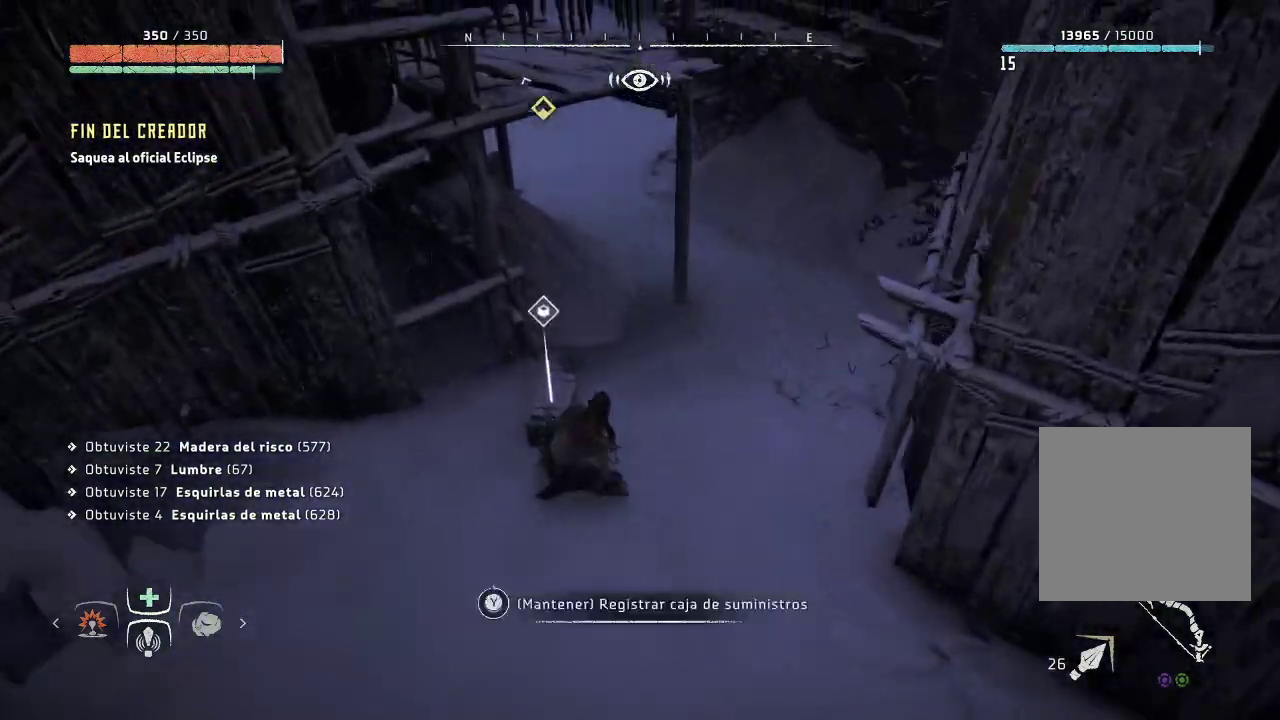
{"buttons": ["Y"], "left_stick": "center", "right_stick": "center", "events": [[50, "left_stick", "up"], [167, "left_stick", "center"], [183, "Y", "down"]]}
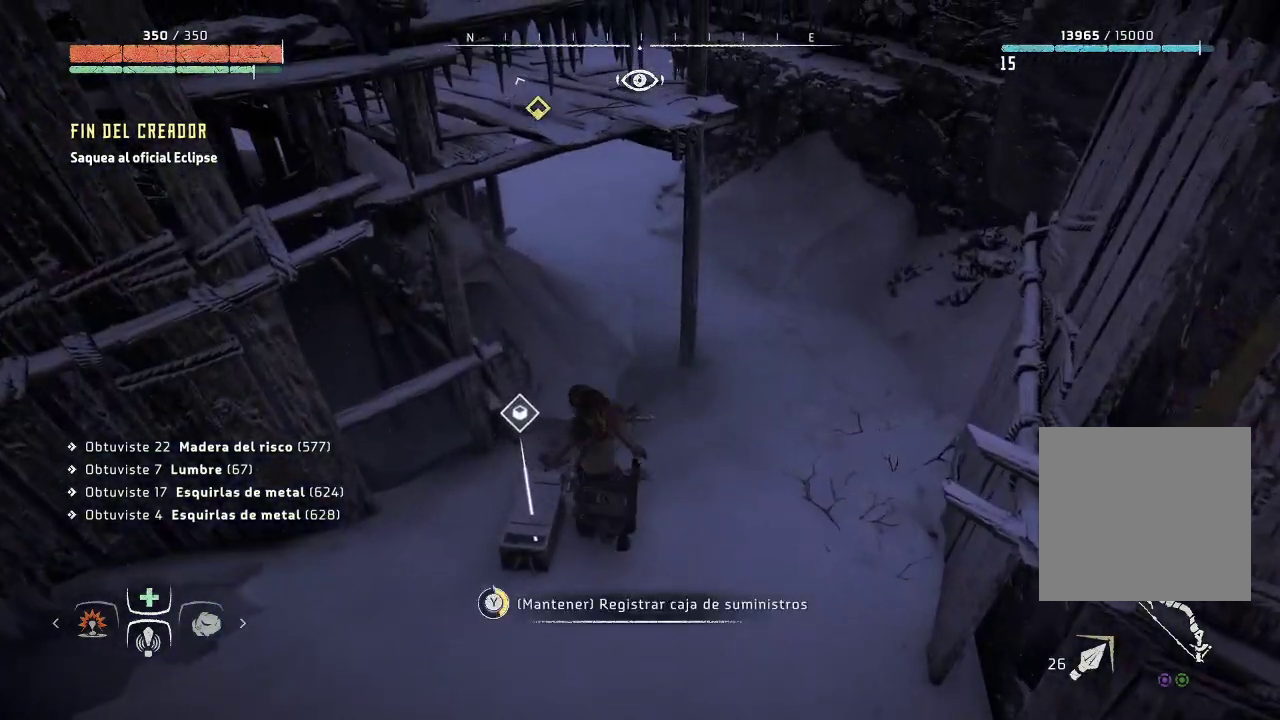
{"buttons": ["Y"], "left_stick": "center", "right_stick": "center", "events": []}
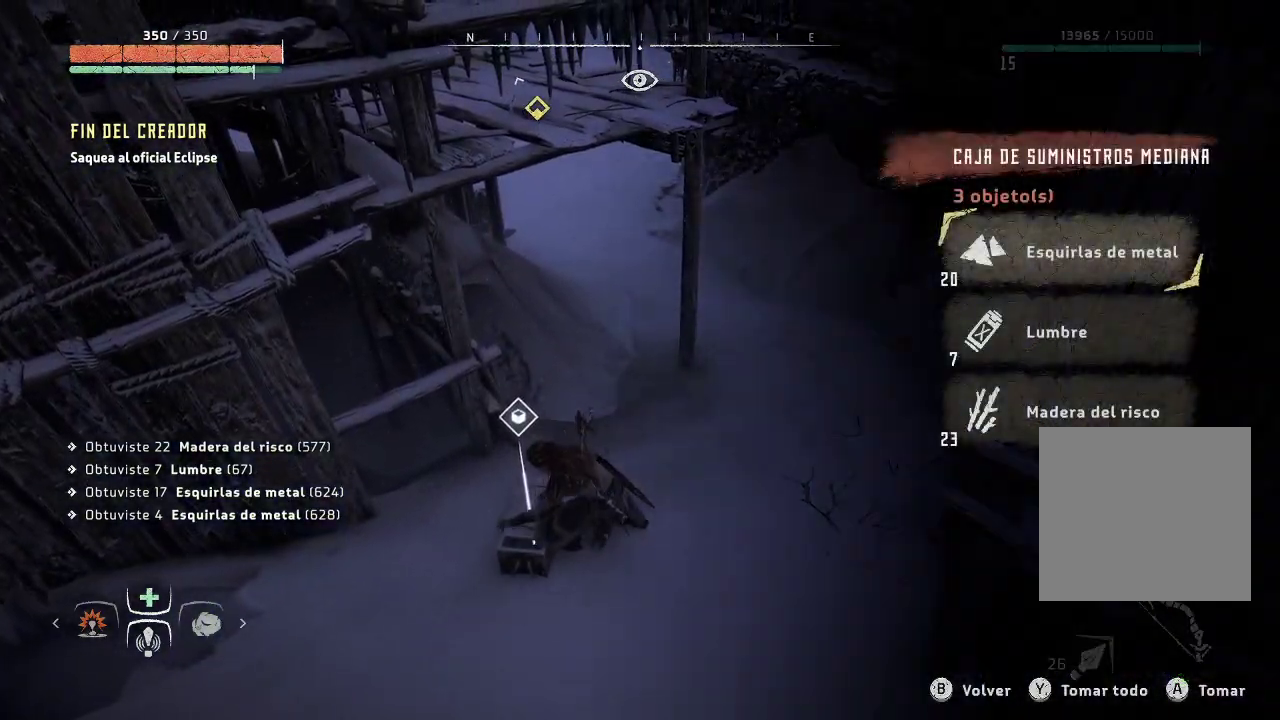
{"buttons": [], "left_stick": "down-left", "right_stick": "center", "events": [[117, "Y", "up"], [200, "Y", "down"], [317, "Y", "up"], [500, "left_stick", "down-left"]]}
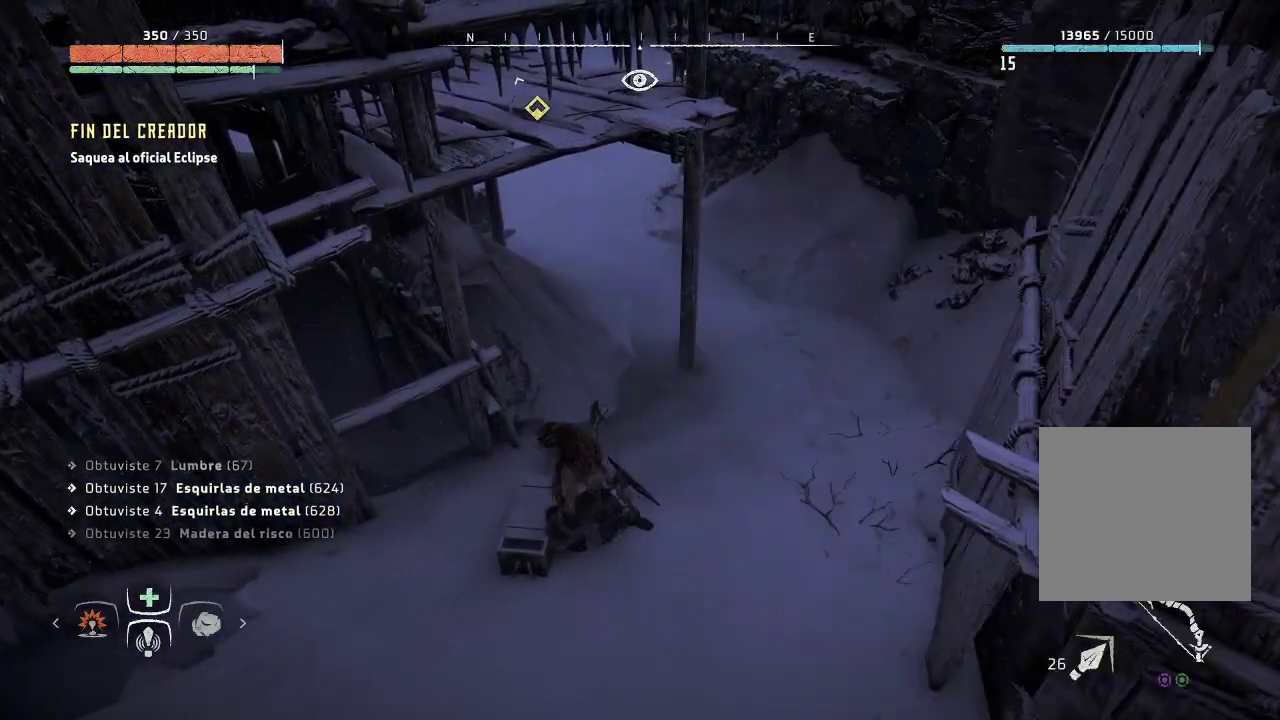
{"buttons": [], "left_stick": "down-left", "right_stick": "up-left", "events": [[83, "right_stick", "left"], [267, "right_stick", "up-left"]]}
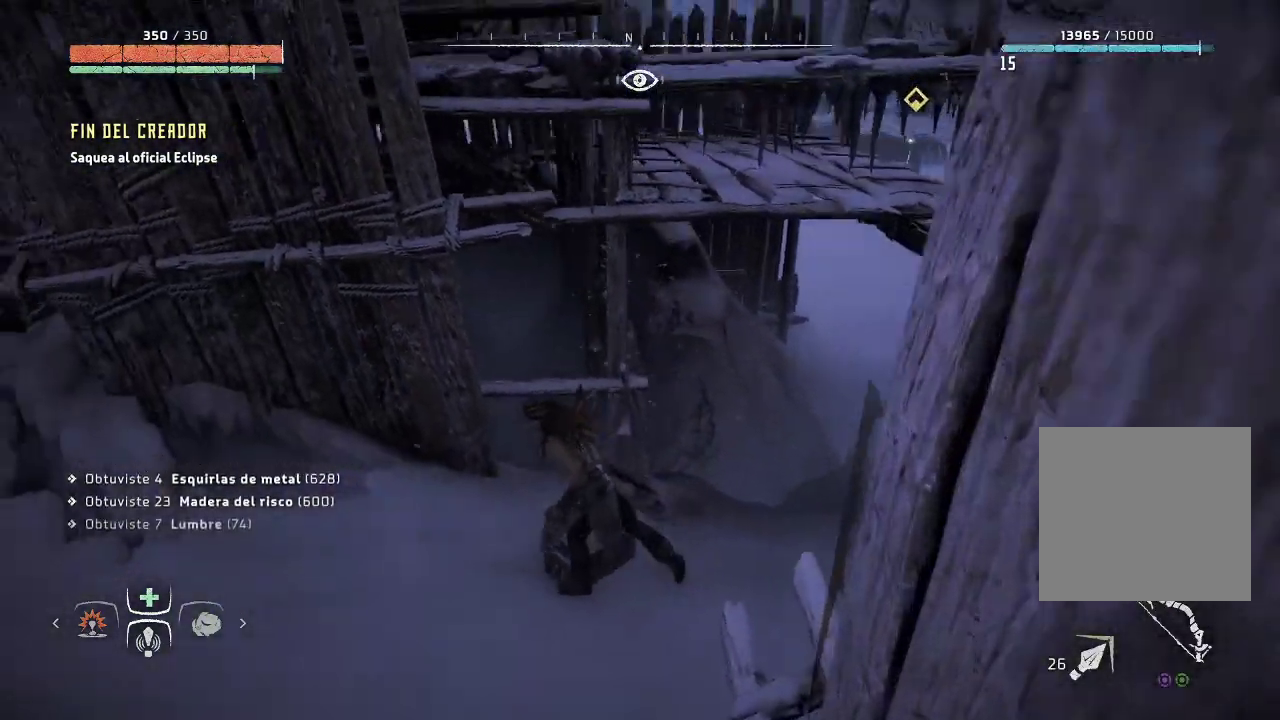
{"buttons": [], "left_stick": "up", "right_stick": "center", "events": [[50, "left_stick", "up-left"], [433, "right_stick", "center"], [467, "left_stick", "up"]]}
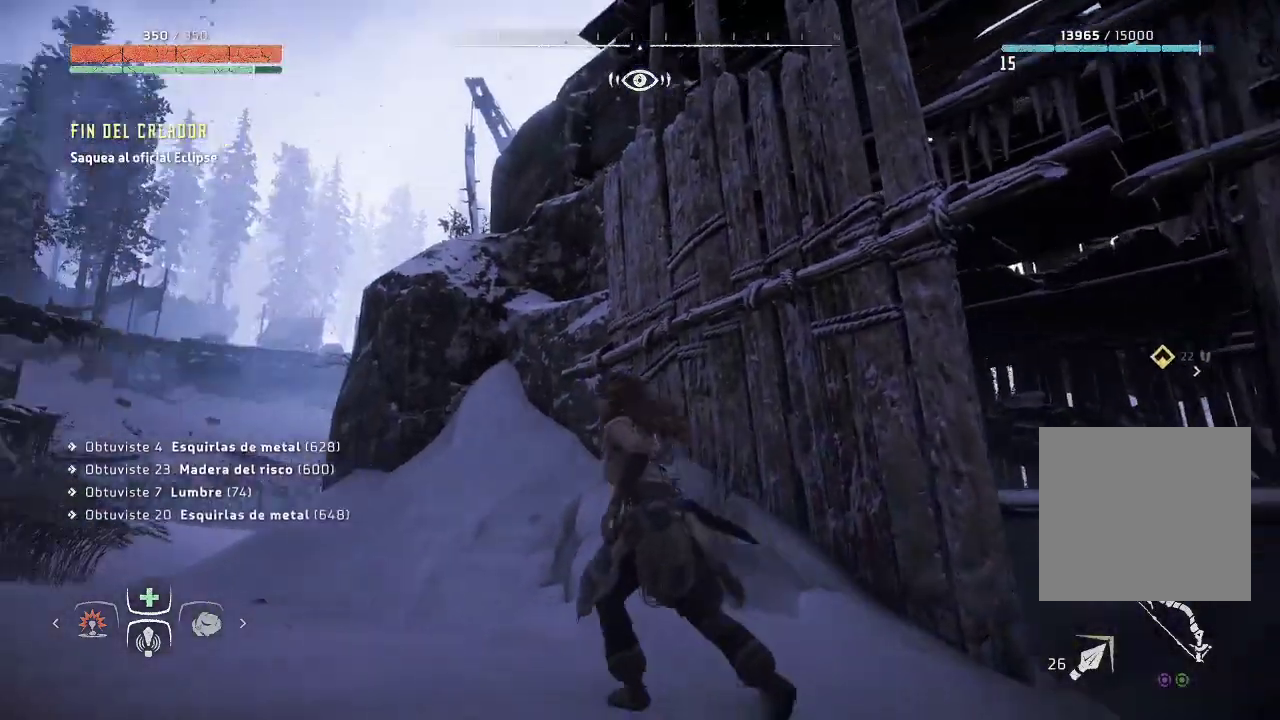
{"buttons": [], "left_stick": "up-right", "right_stick": "down-right", "events": [[33, "right_stick", "down-right"], [50, "left_stick", "up-right"]]}
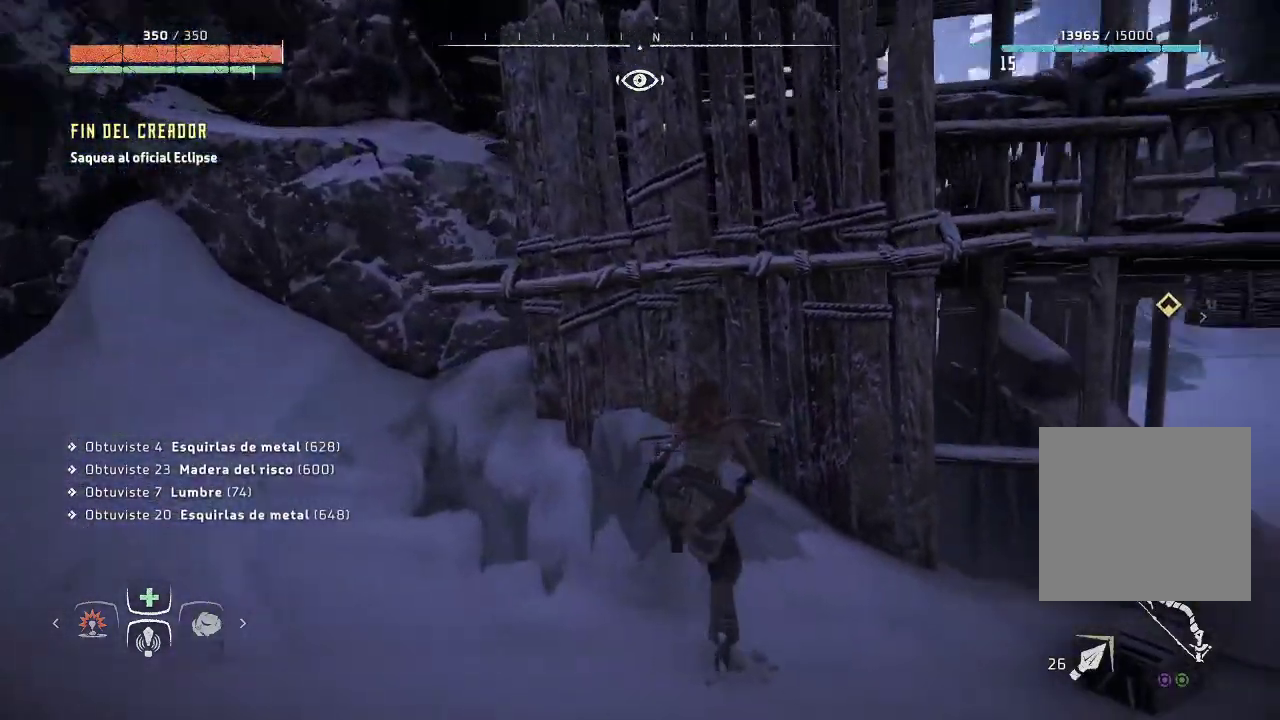
{"buttons": [], "left_stick": "up-right", "right_stick": "center", "events": [[317, "right_stick", "center"]]}
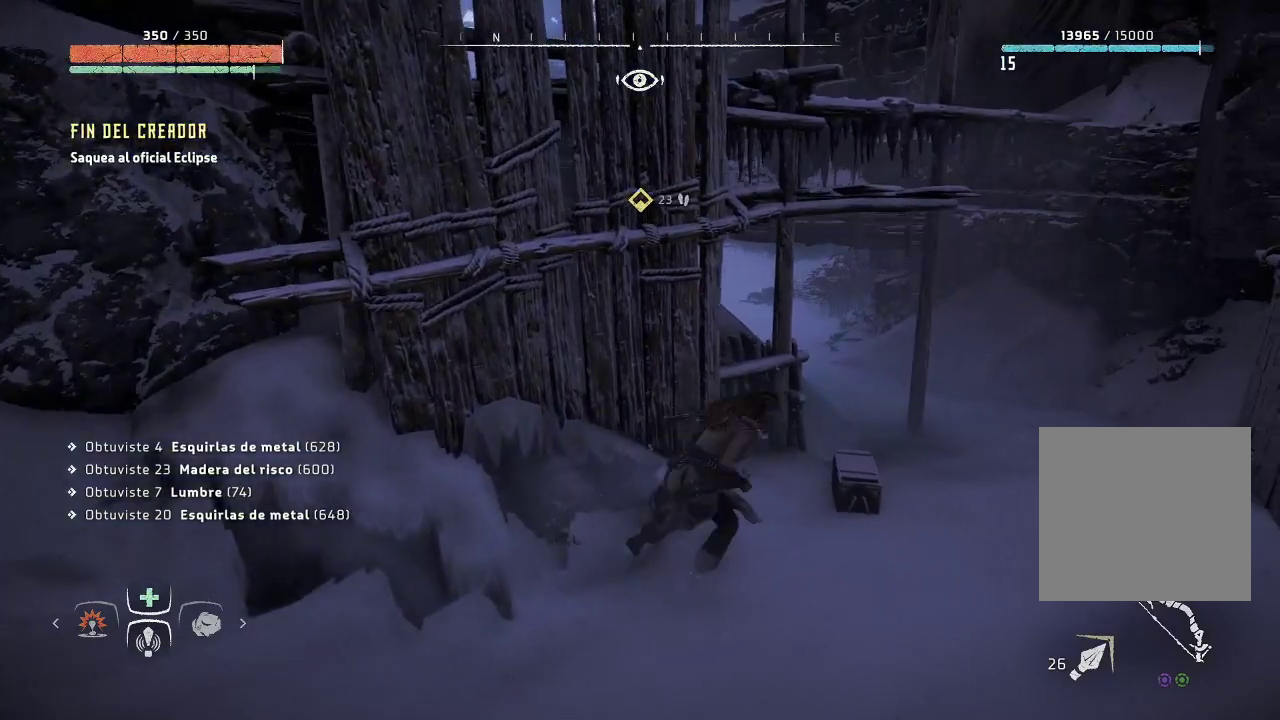
{"buttons": [], "left_stick": "up-right", "right_stick": "center", "events": []}
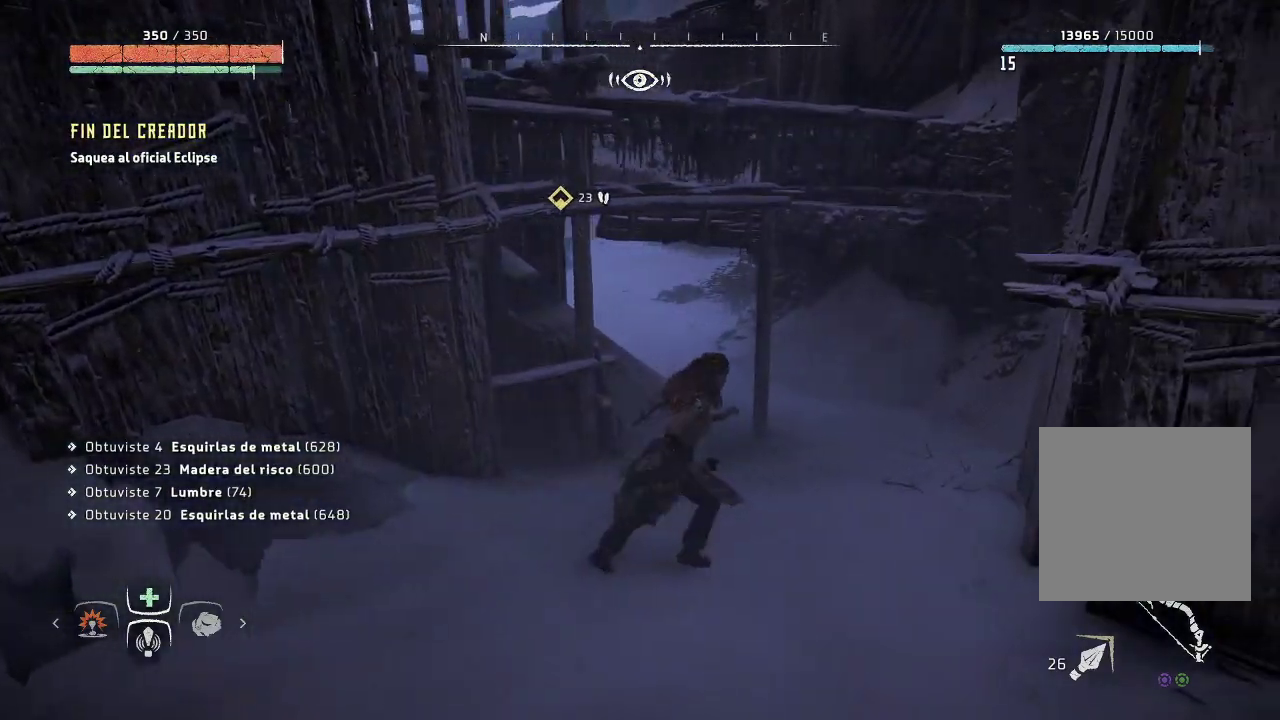
{"buttons": [], "left_stick": "up-right", "right_stick": "center", "events": []}
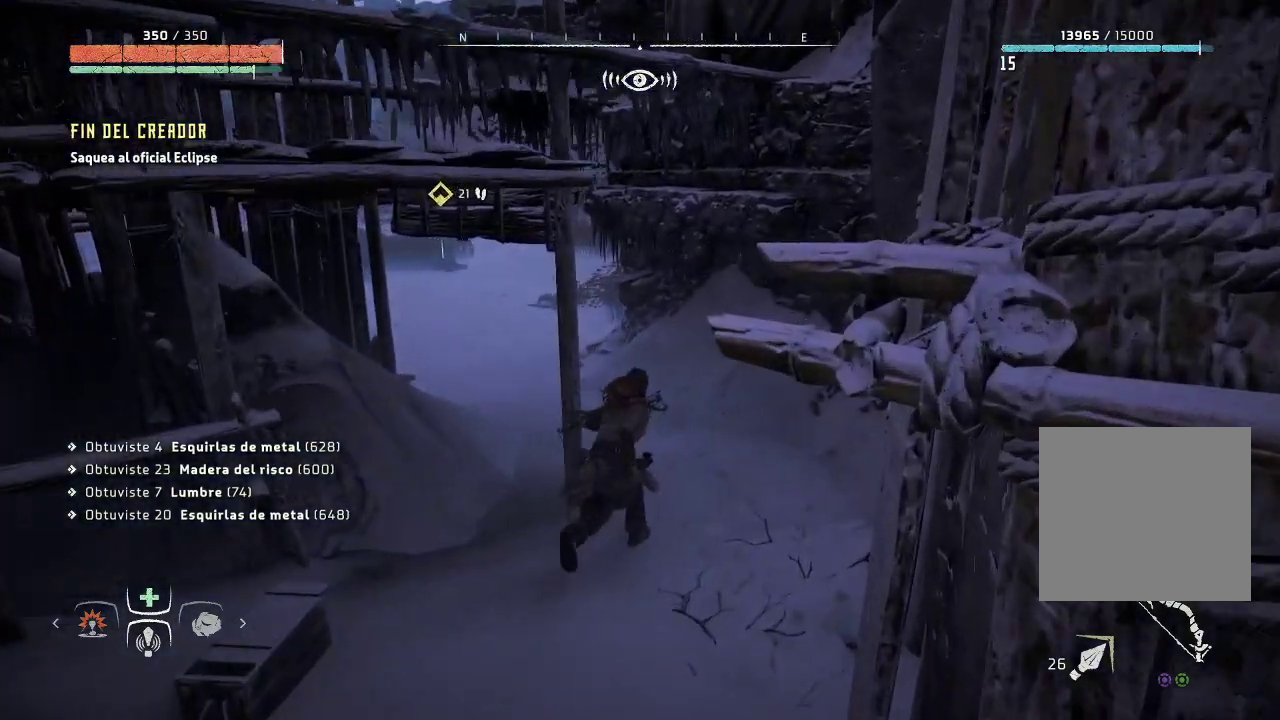
{"buttons": [], "left_stick": "up", "right_stick": "center", "events": [[50, "left_stick", "up"], [100, "right_stick", "left"], [417, "right_stick", "center"]]}
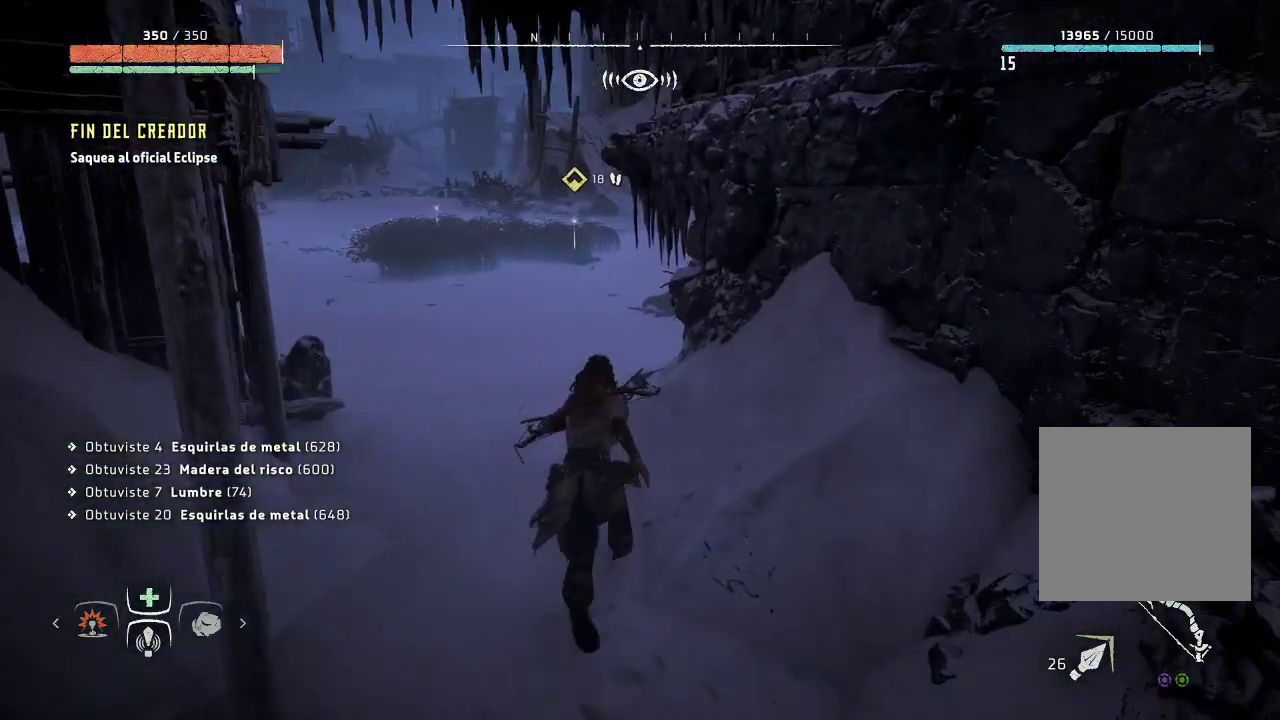
{"buttons": [], "left_stick": "up", "right_stick": "center", "events": []}
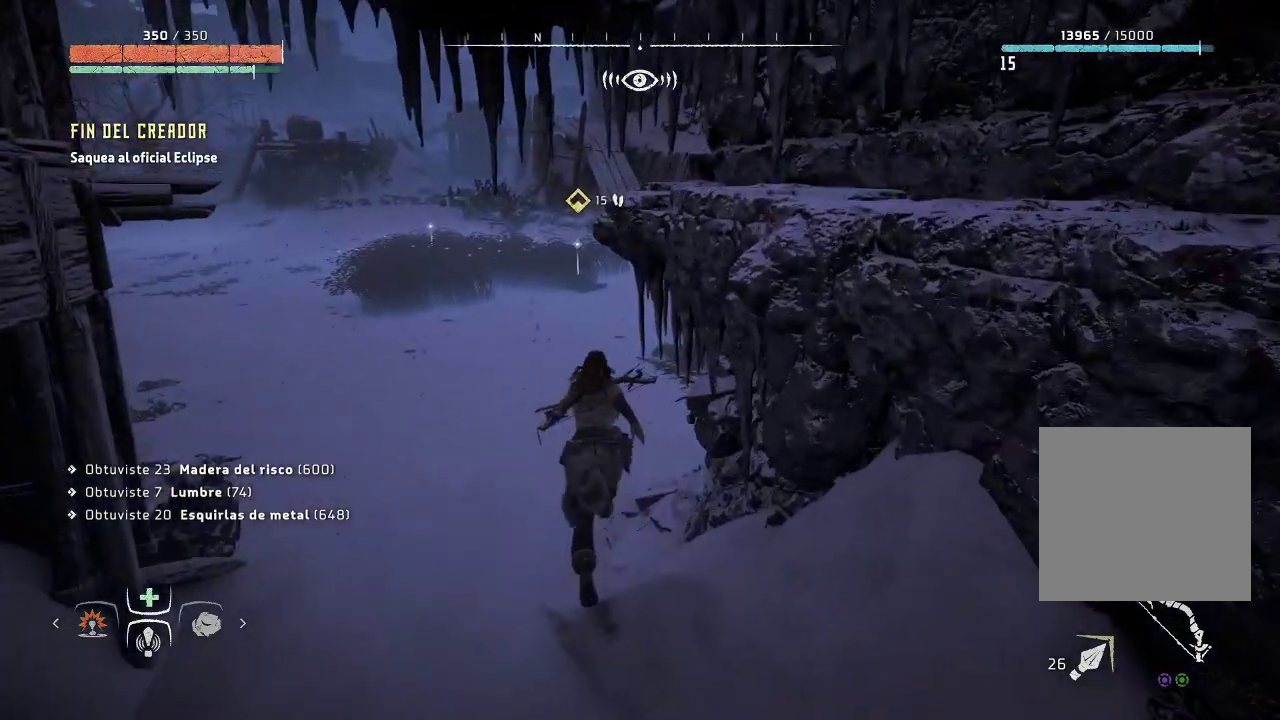
{"buttons": [], "left_stick": "up", "right_stick": "center", "events": []}
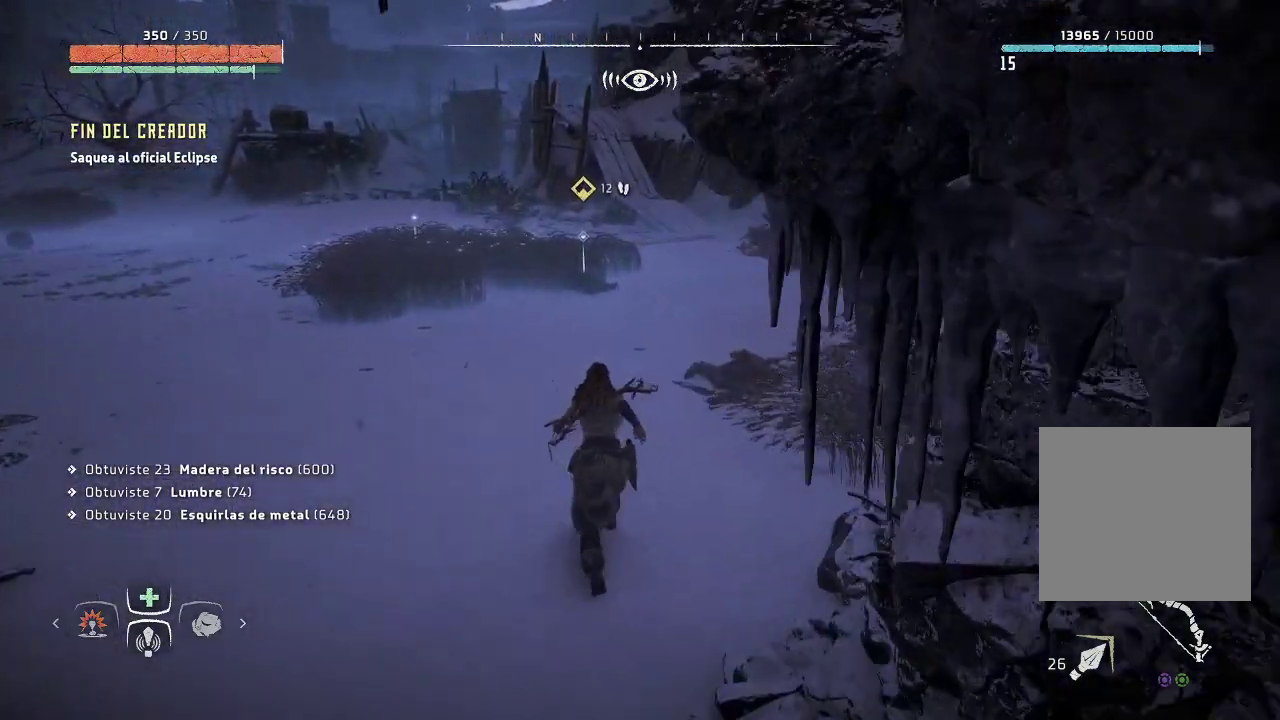
{"buttons": [], "left_stick": "up", "right_stick": "center", "events": [[33, "X", "down"], [167, "X", "up"]]}
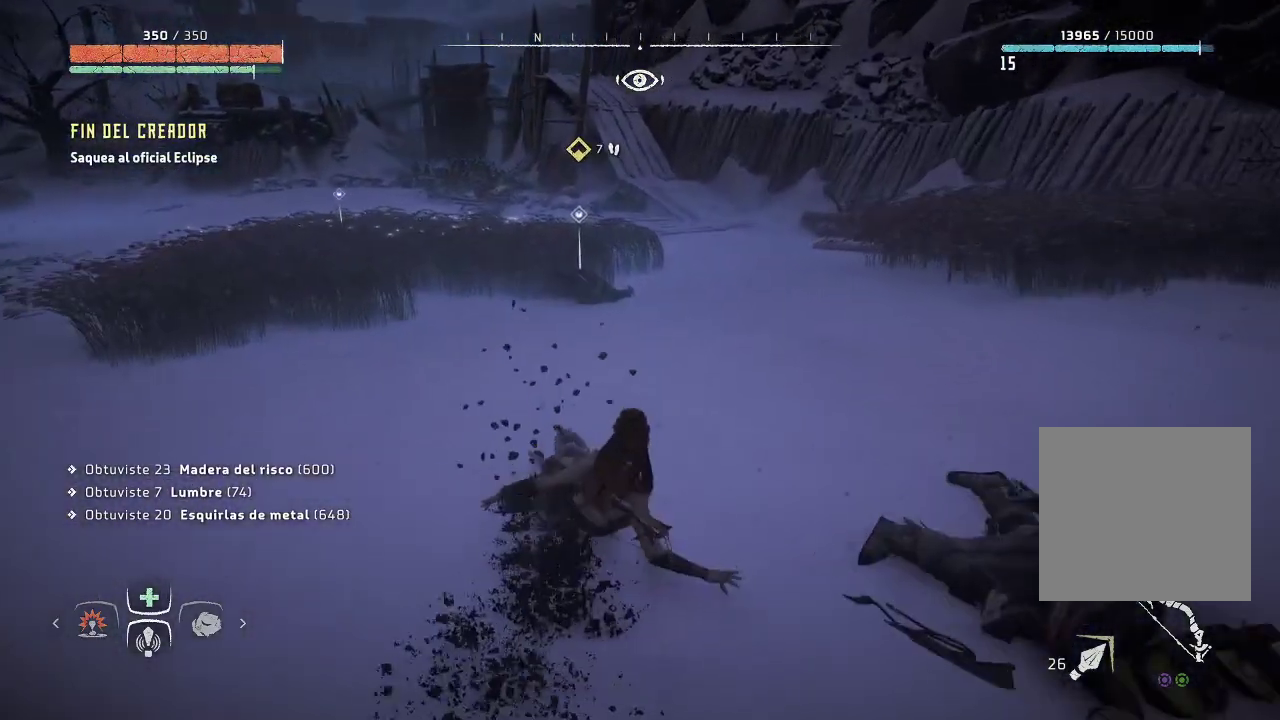
{"buttons": [], "left_stick": "up", "right_stick": "center", "events": []}
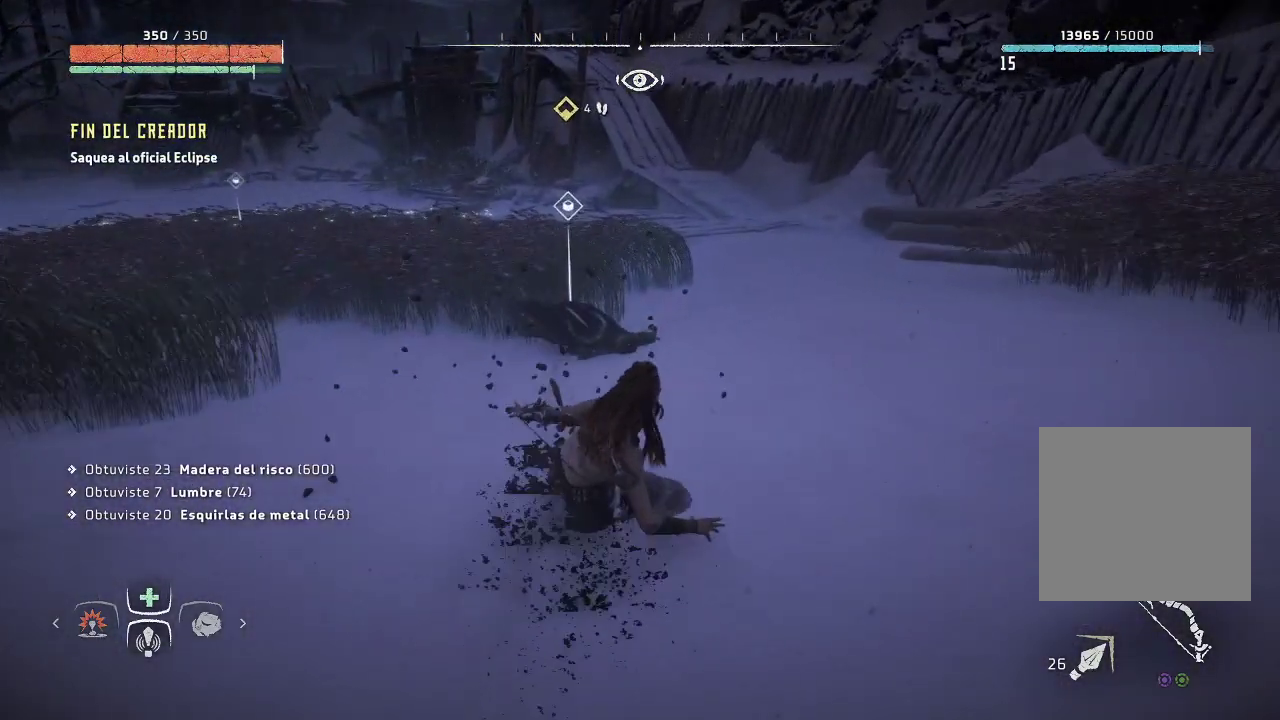
{"buttons": [], "left_stick": "up", "right_stick": "center", "events": []}
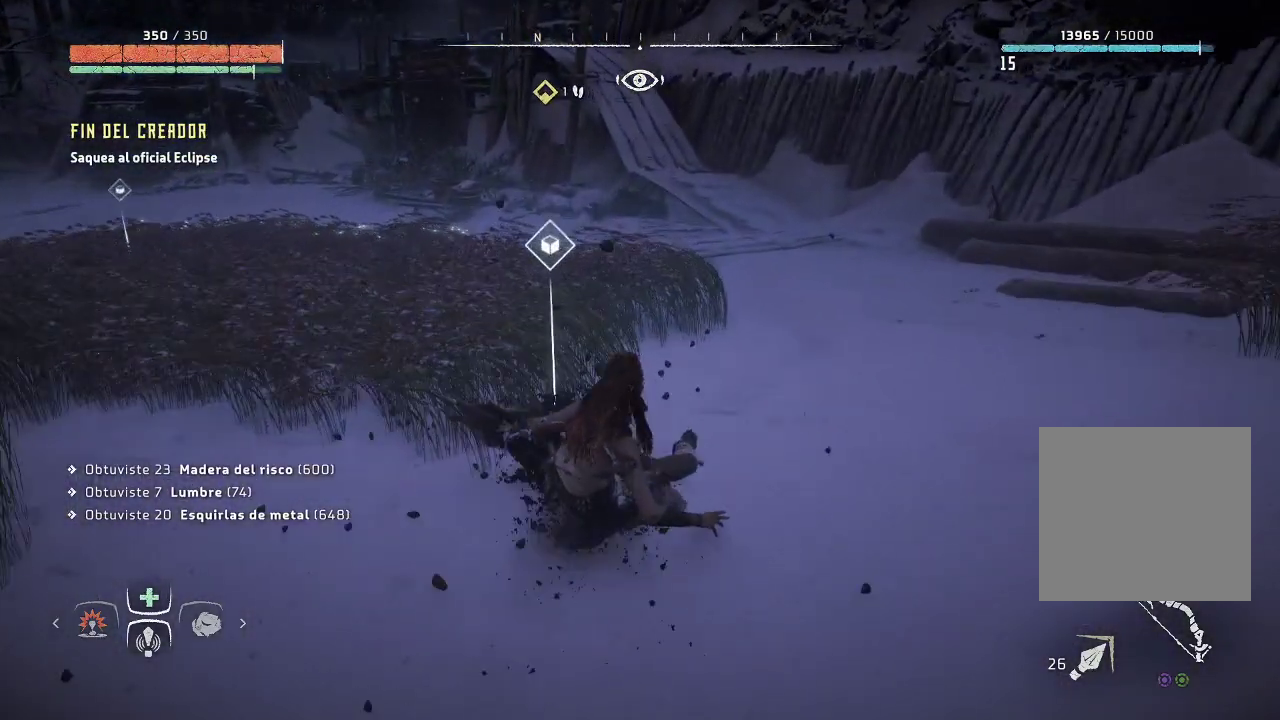
{"buttons": ["Y"], "left_stick": "center", "right_stick": "center", "events": [[17, "left_stick", "center"], [67, "Y", "down"]]}
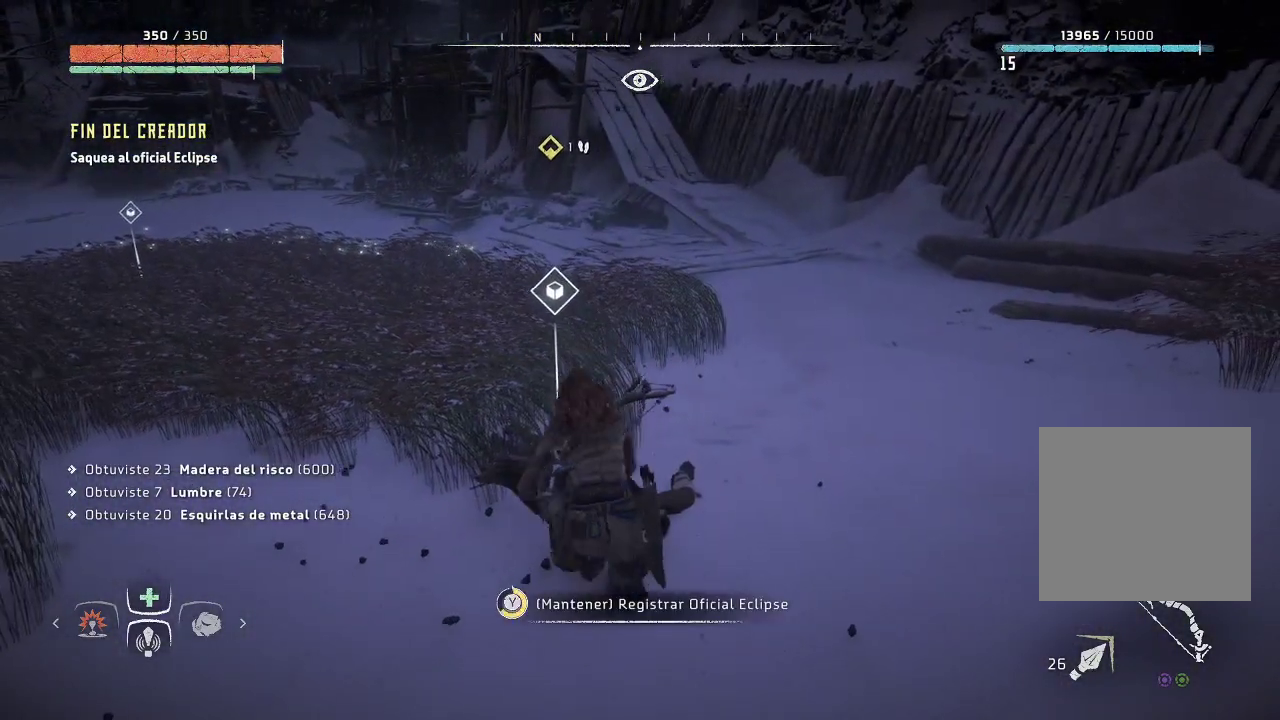
{"buttons": ["Y"], "left_stick": "center", "right_stick": "center", "events": []}
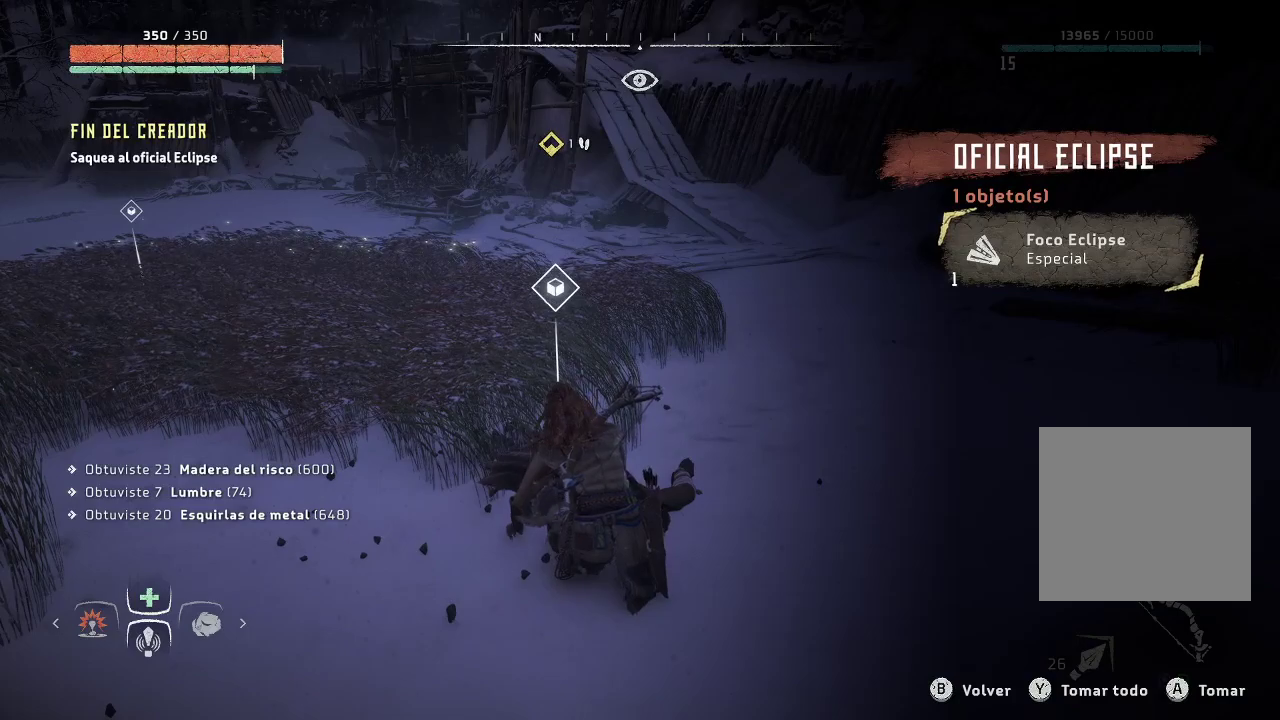
{"buttons": [], "left_stick": "center", "right_stick": "center", "events": [[17, "Y", "up"], [317, "Y", "down"], [450, "Y", "up"]]}